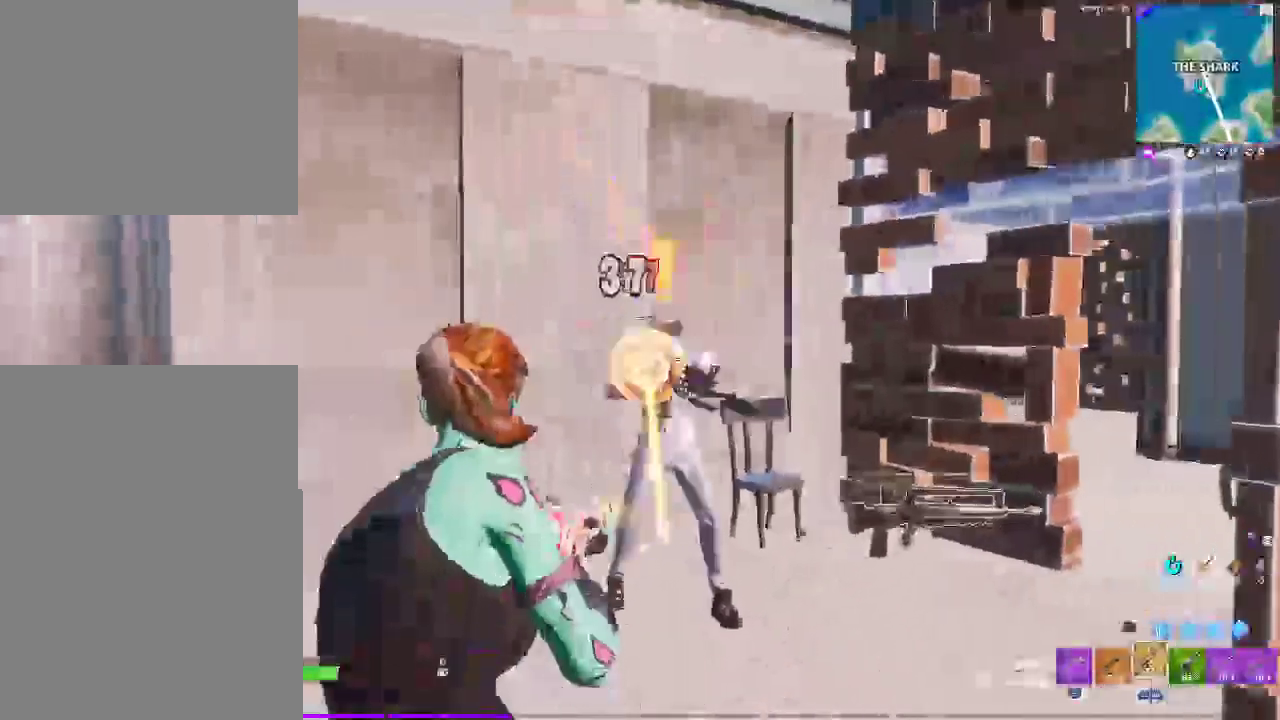
Gameplay with a controller (PlayStation layout); each line is a JSON object with the inputs held at the frame after it. "events" lists button and stick changes between this image and that frame as [ms after this image, input, new state], when the widget could be followed in between. Not read: HOME L1 R1.
{"buttons": [], "left_stick": "up-right", "right_stick": "center"}
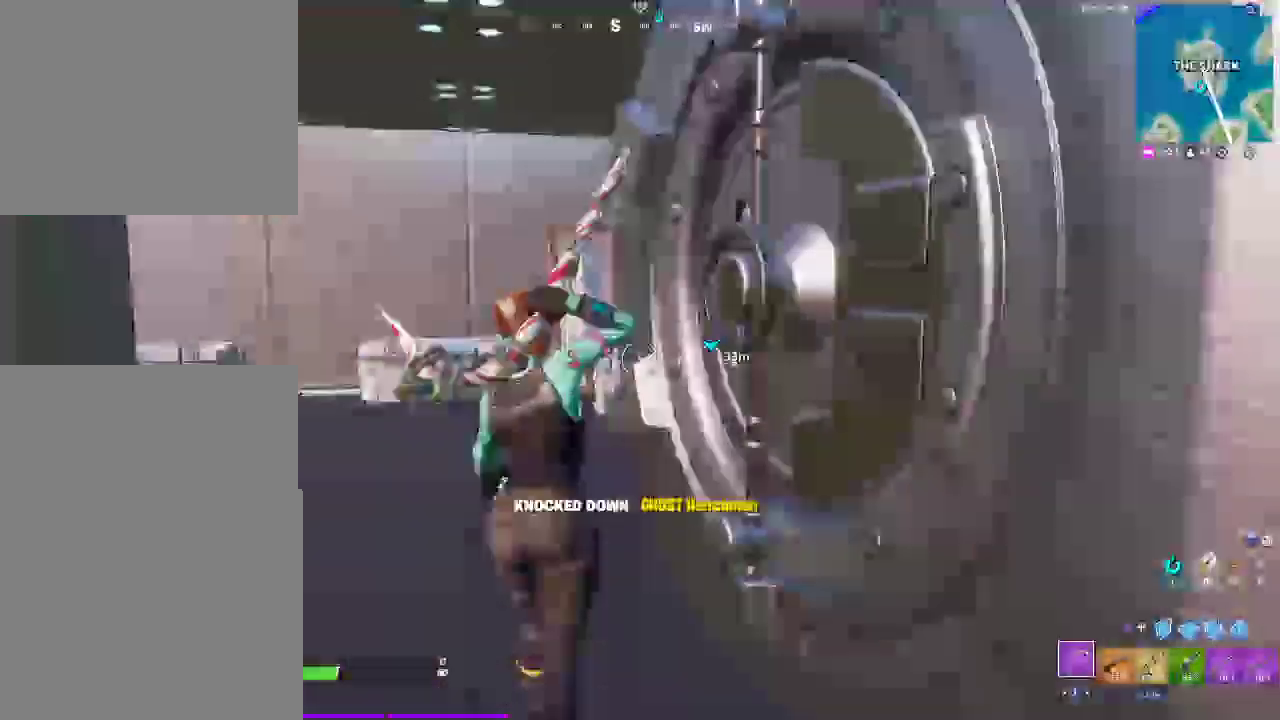
{"buttons": [], "left_stick": "up", "right_stick": "center", "events": [[133, "left_stick", "up-left"], [183, "right_stick", "left"], [317, "right_stick", "center"], [383, "left_stick", "up"]]}
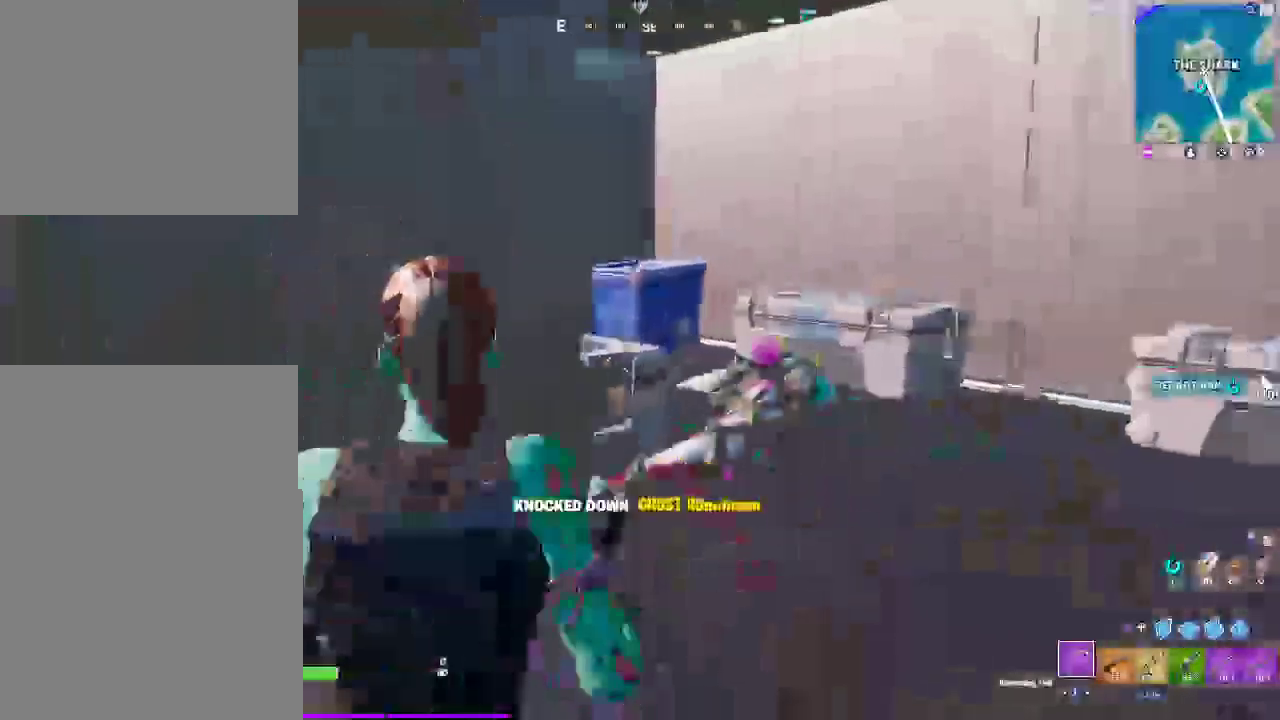
{"buttons": [], "left_stick": "up-right", "right_stick": "center", "events": [[133, "L3", "down"], [233, "L3", "up"], [283, "right_stick", "left"], [333, "L3", "down"], [400, "left_stick", "up-right"], [450, "L3", "up"], [467, "right_stick", "center"]]}
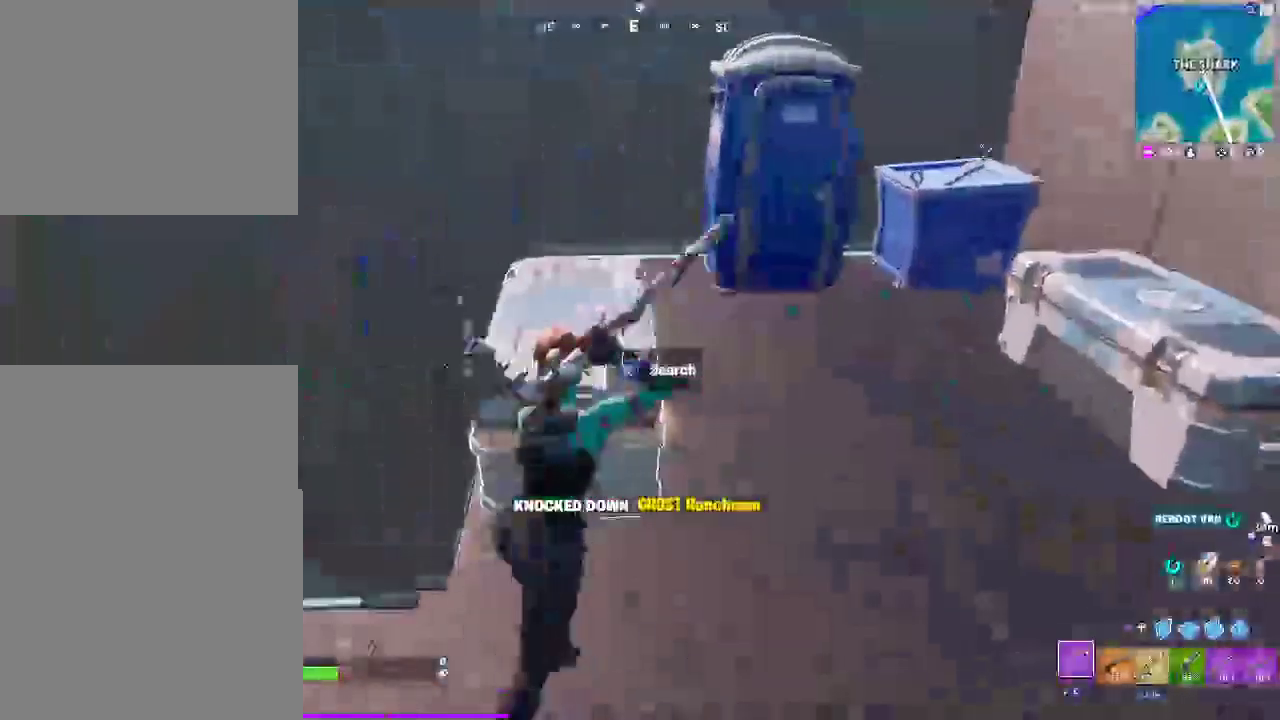
{"buttons": [], "left_stick": "center", "right_stick": "center", "events": [[233, "SQUARE", "down"], [333, "left_stick", "center"], [400, "SQUARE", "up"]]}
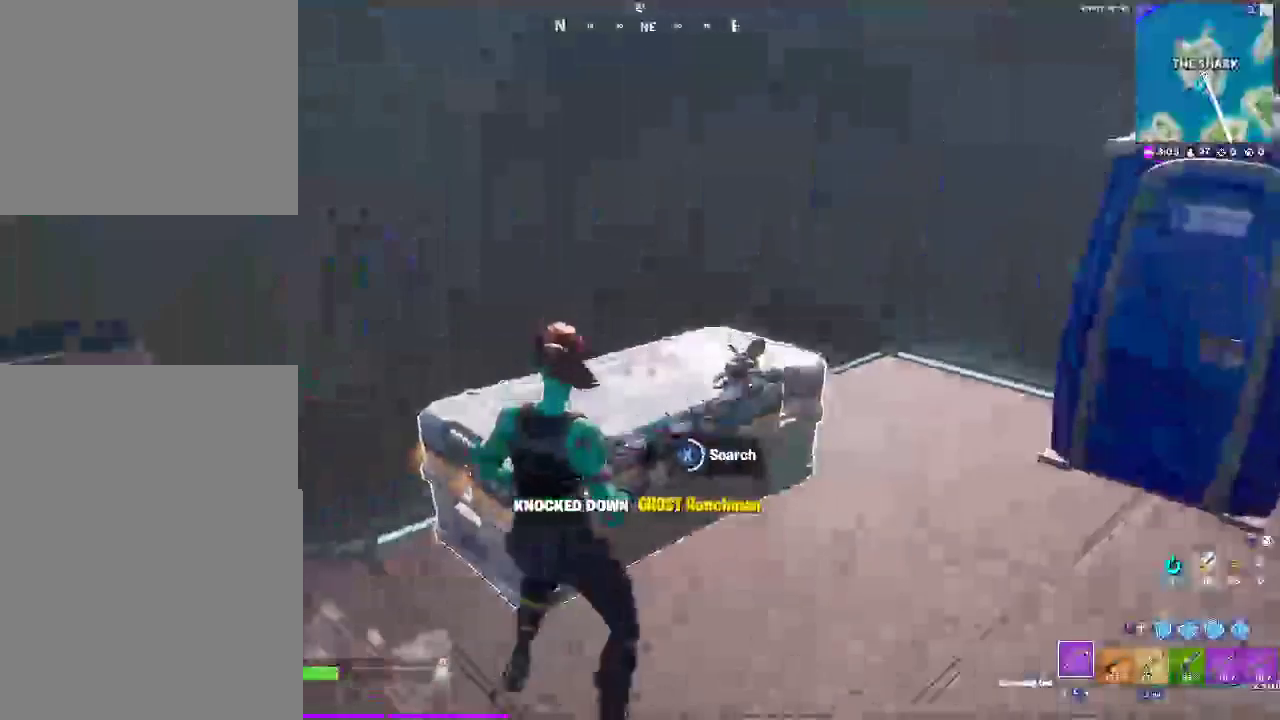
{"buttons": [], "left_stick": "center", "right_stick": "center", "events": [[67, "SQUARE", "down"], [250, "SQUARE", "up"], [400, "SQUARE", "down"], [500, "SQUARE", "up"]]}